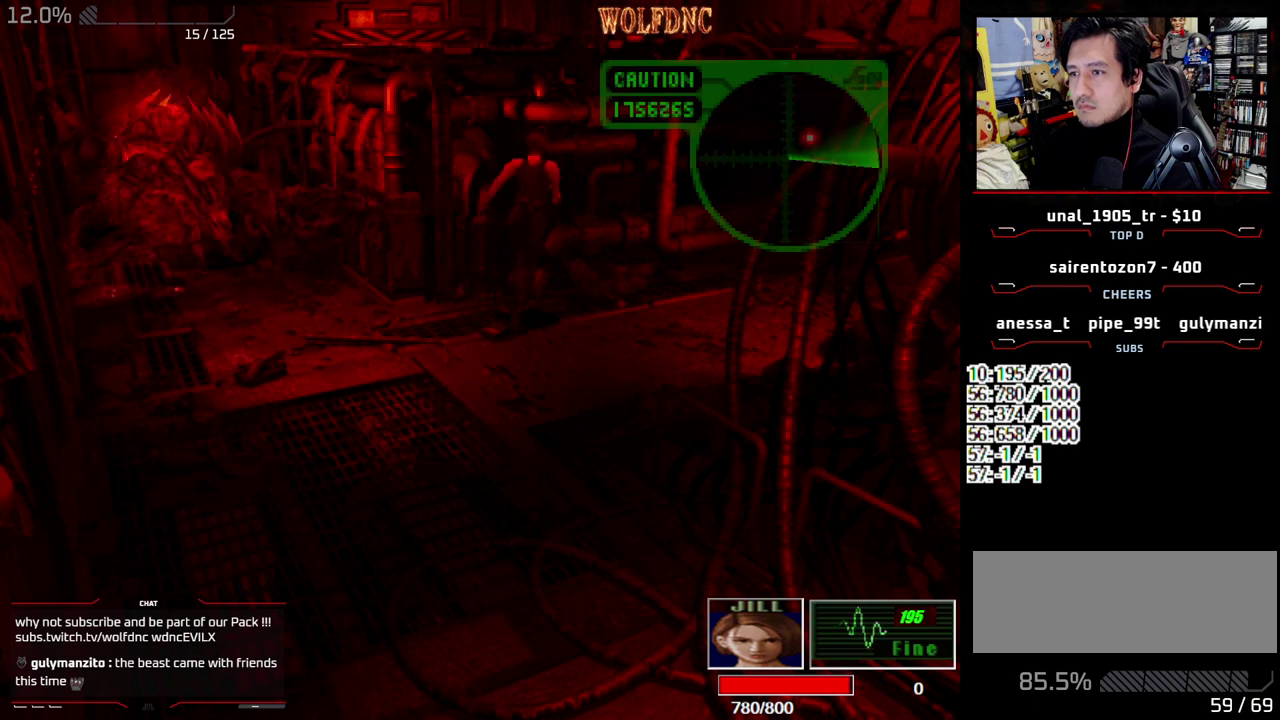
Gameplay with a controller (PlayStation layout); each line is a JSON object with the inputs held at the frame after it. "events" lists button and stick changes between this image and that frame as [ms after this image, input, new state], when the widget could be followed in between. Not read: L3 R3.
{"buttons": ["CIRCLE"], "events": [[200, "DPAD_RIGHT", "down"], [283, "DPAD_RIGHT", "up"], [283, "DPAD_UP", "up"], [283, "SQUARE", "up"], [333, "CIRCLE", "down"], [383, "CIRCLE", "up"], [433, "CIRCLE", "down"]]}
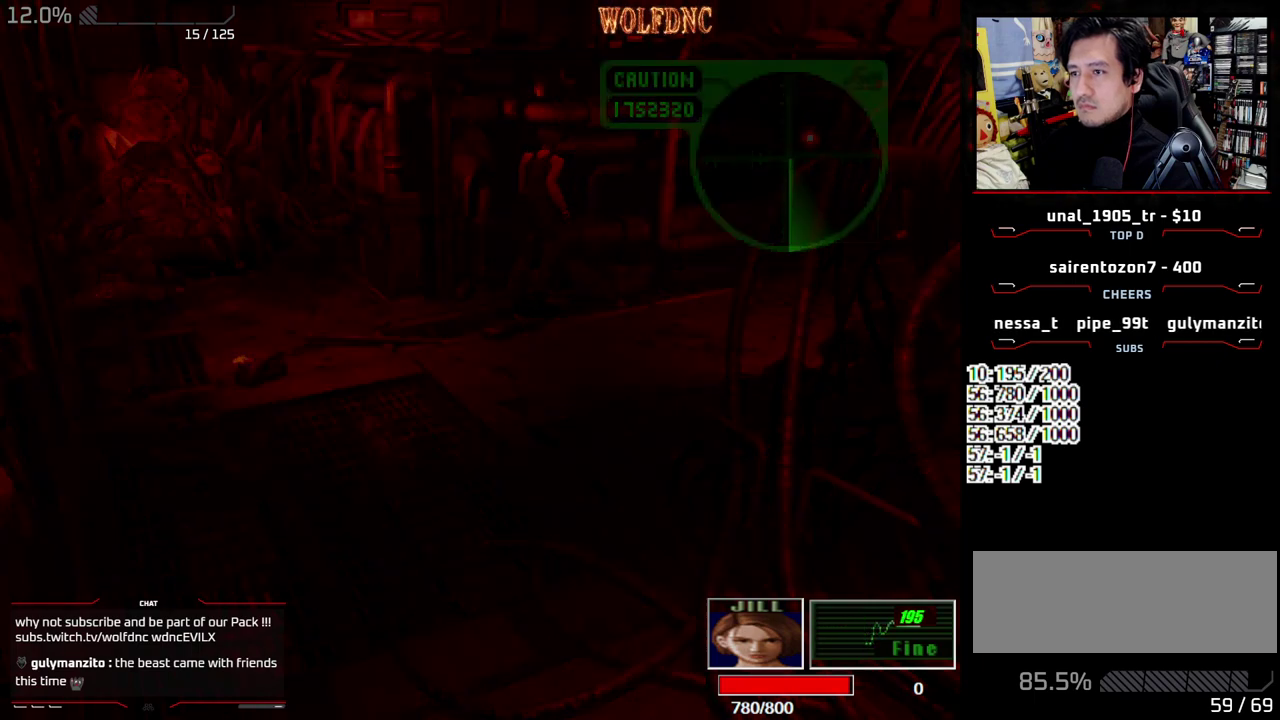
{"buttons": [], "events": [[17, "CIRCLE", "up"]]}
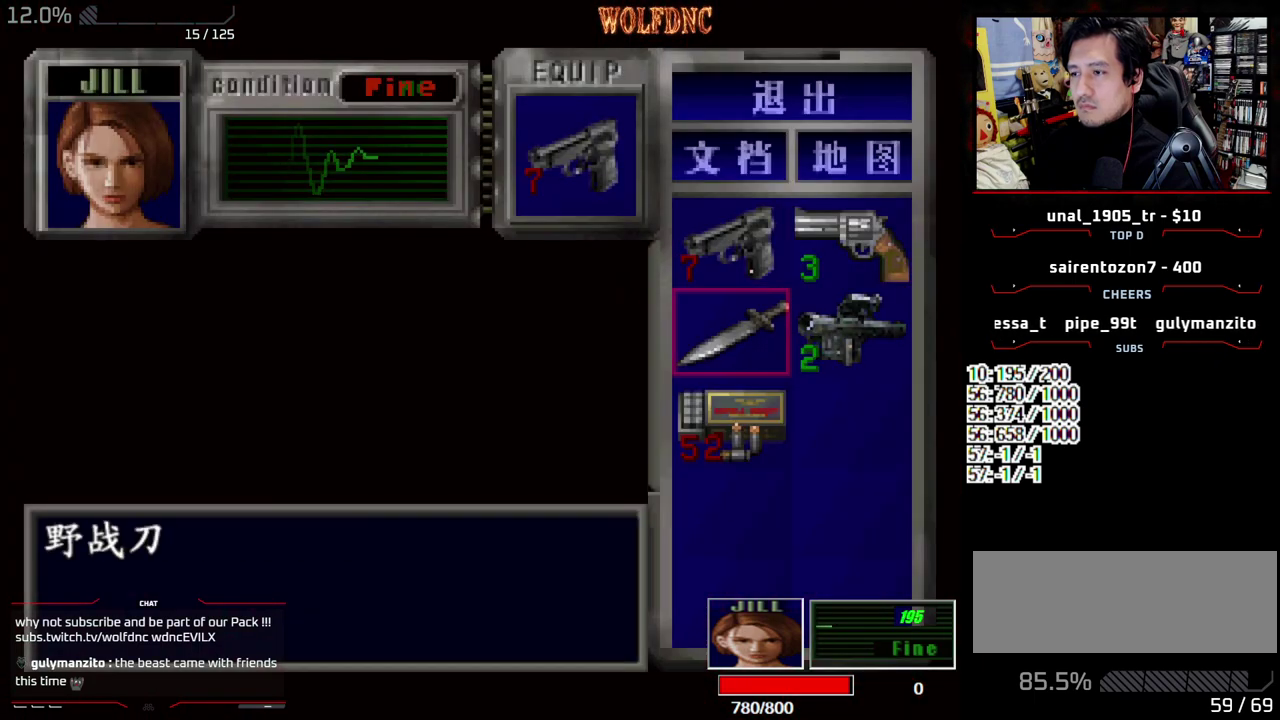
{"buttons": [], "events": [[33, "CROSS", "down"], [83, "CROSS", "up"], [233, "DPAD_UP", "down"], [317, "CROSS", "down"], [317, "DPAD_UP", "up"], [467, "CROSS", "up"]]}
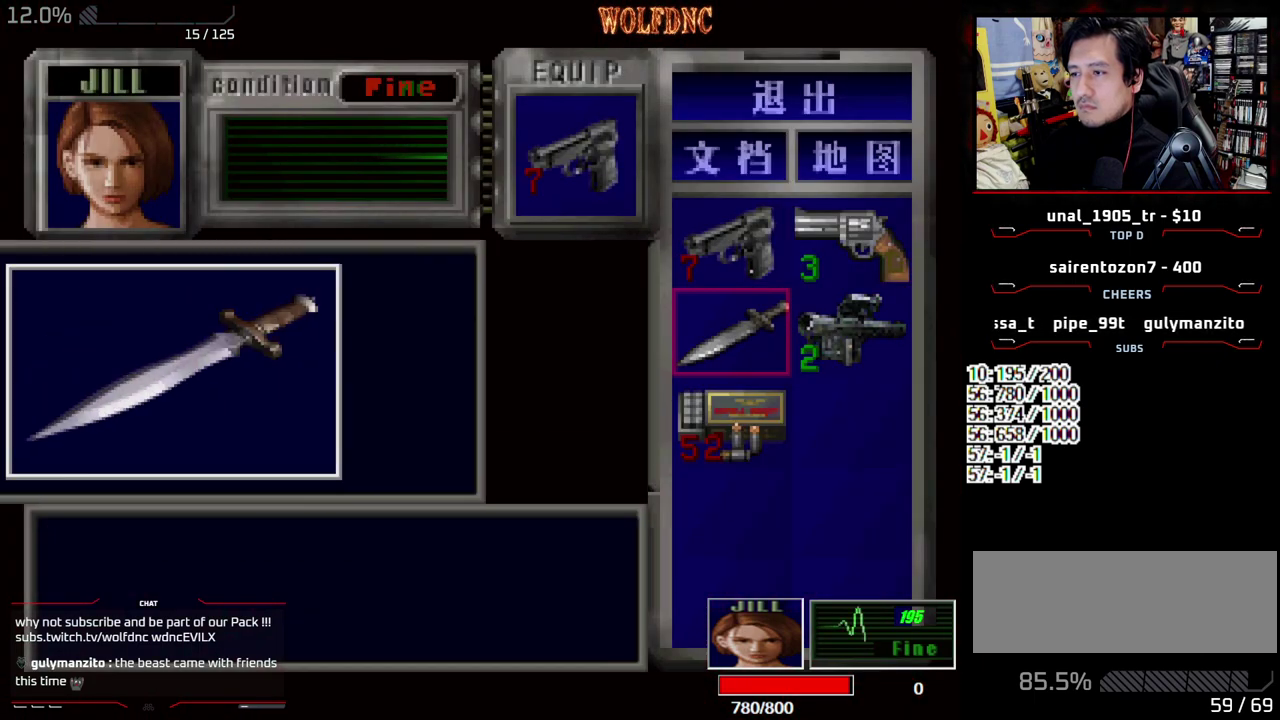
{"buttons": ["SQUARE"], "events": [[183, "SQUARE", "down"], [333, "SQUARE", "up"], [383, "SQUARE", "down"]]}
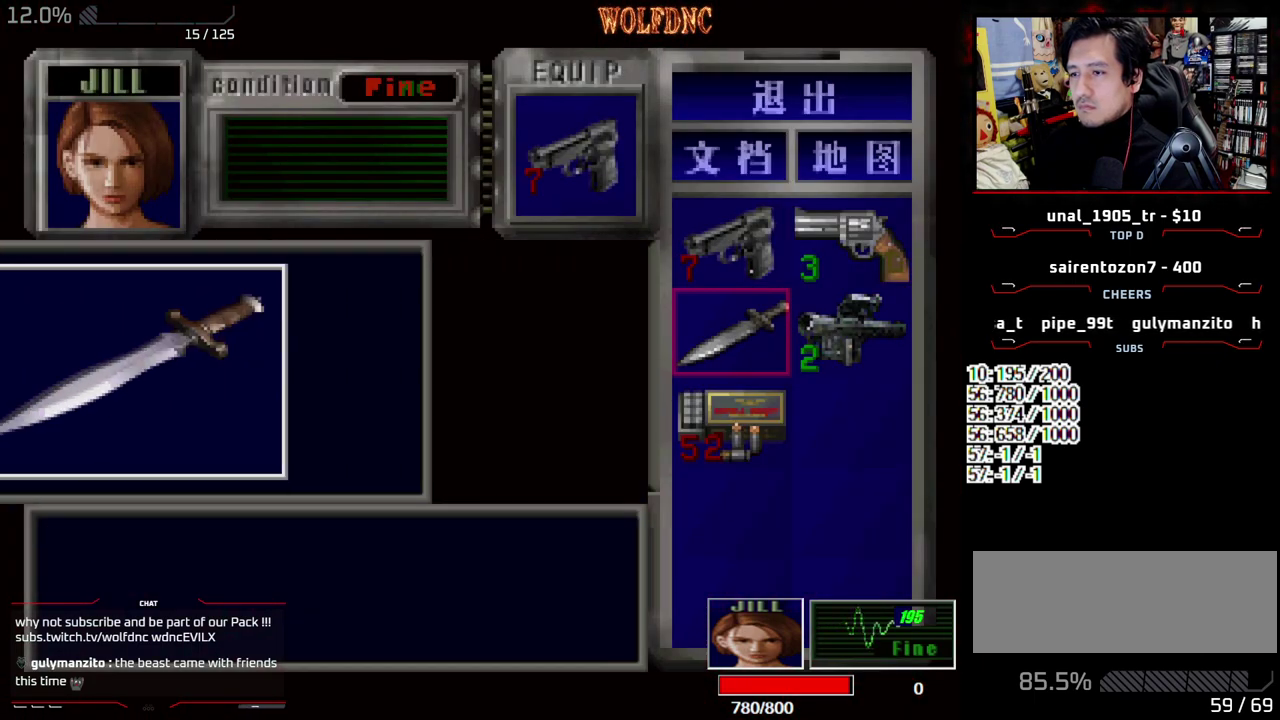
{"buttons": ["DPAD_RIGHT"], "events": [[67, "SQUARE", "up"], [167, "SQUARE", "down"], [250, "SQUARE", "up"], [350, "SQUARE", "down"], [450, "SQUARE", "up"], [483, "DPAD_RIGHT", "down"]]}
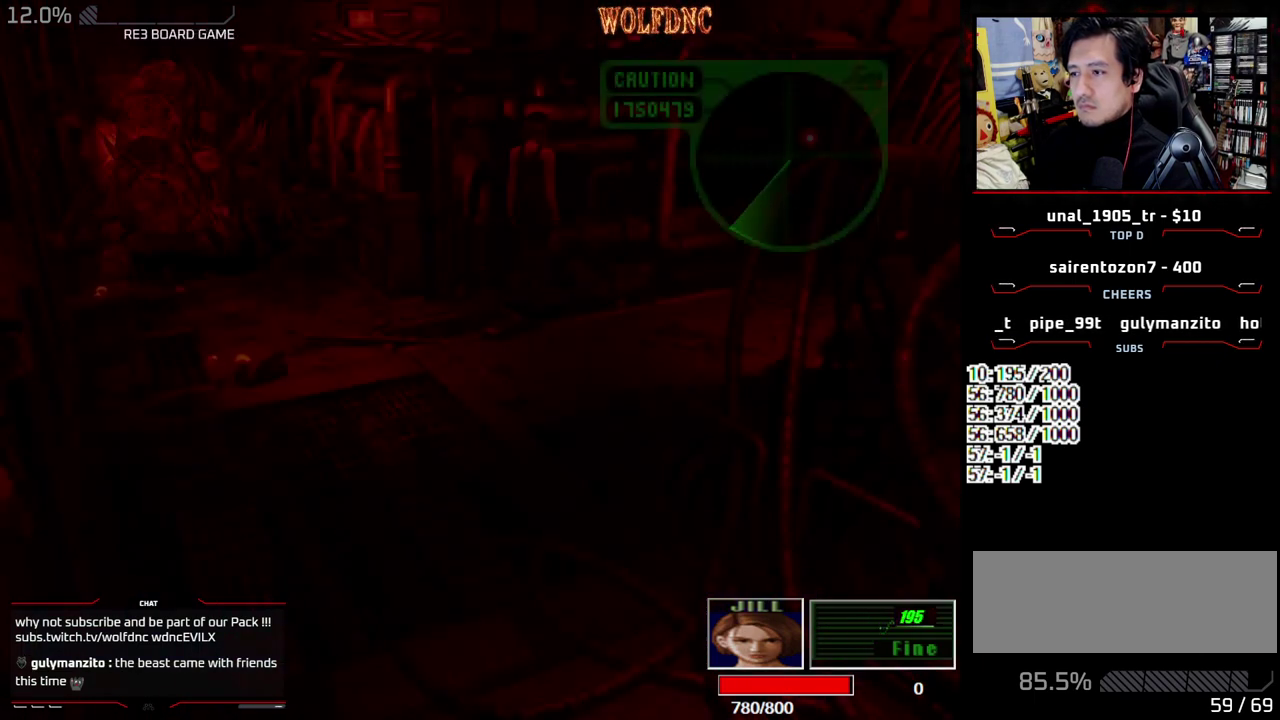
{"buttons": ["DPAD_LEFT"], "events": [[233, "DPAD_UP", "down"], [233, "SQUARE", "down"], [417, "DPAD_RIGHT", "up"], [467, "DPAD_LEFT", "down"], [467, "SQUARE", "up"], [500, "DPAD_UP", "up"]]}
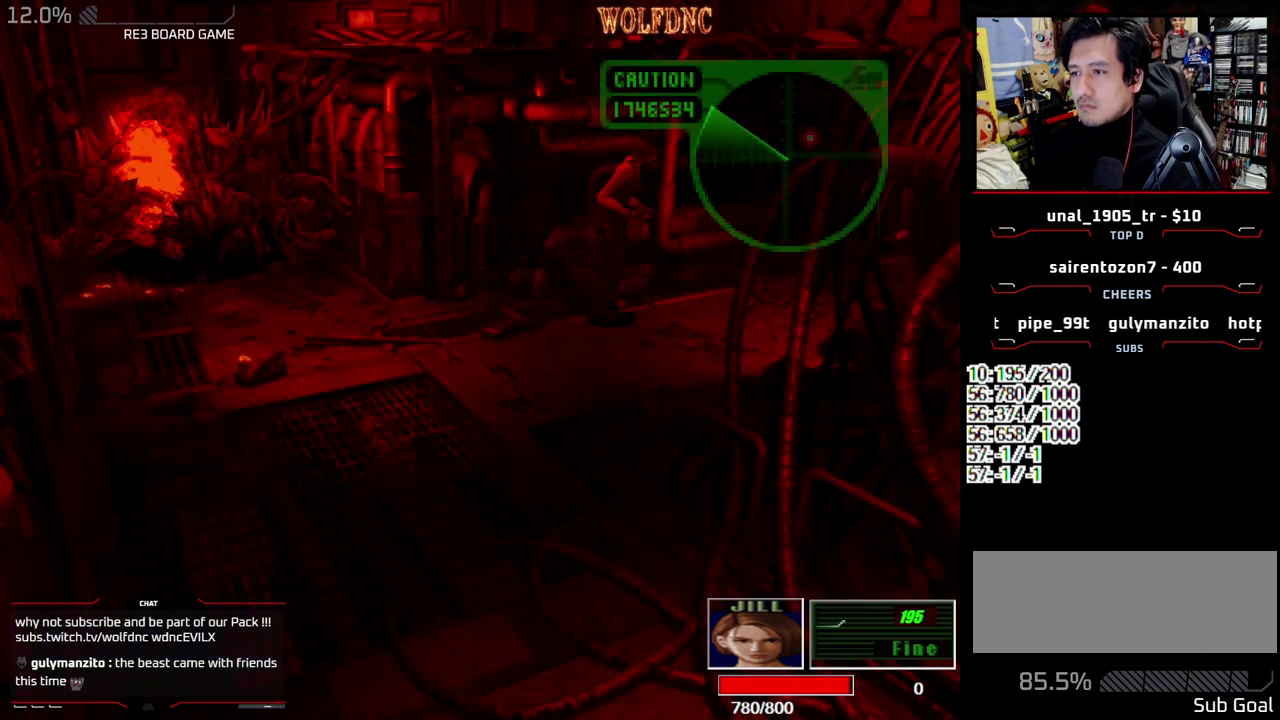
{"buttons": ["CIRCLE"], "events": [[283, "DPAD_UP", "down"], [283, "SQUARE", "down"], [383, "DPAD_UP", "up"], [383, "SQUARE", "up"], [483, "CIRCLE", "down"], [483, "DPAD_LEFT", "up"]]}
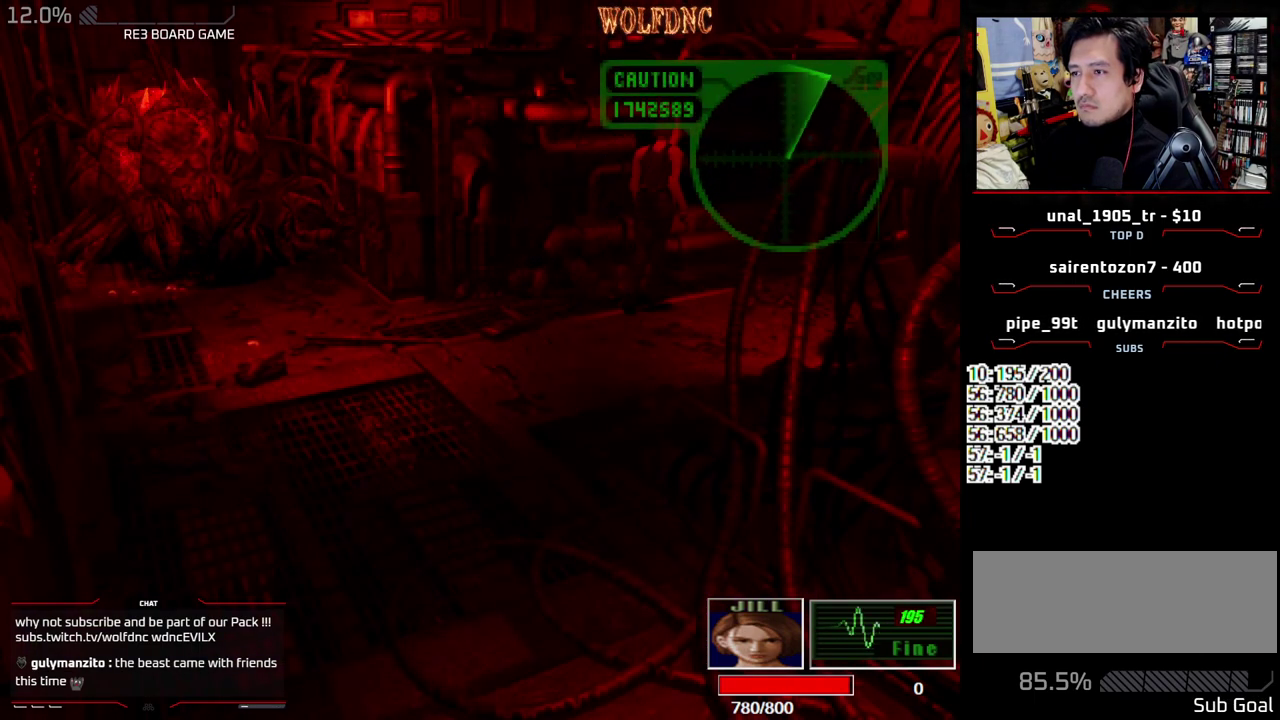
{"buttons": ["CROSS"], "events": [[17, "CIRCLE", "up"], [117, "CIRCLE", "down"], [167, "CIRCLE", "up"], [483, "CROSS", "down"]]}
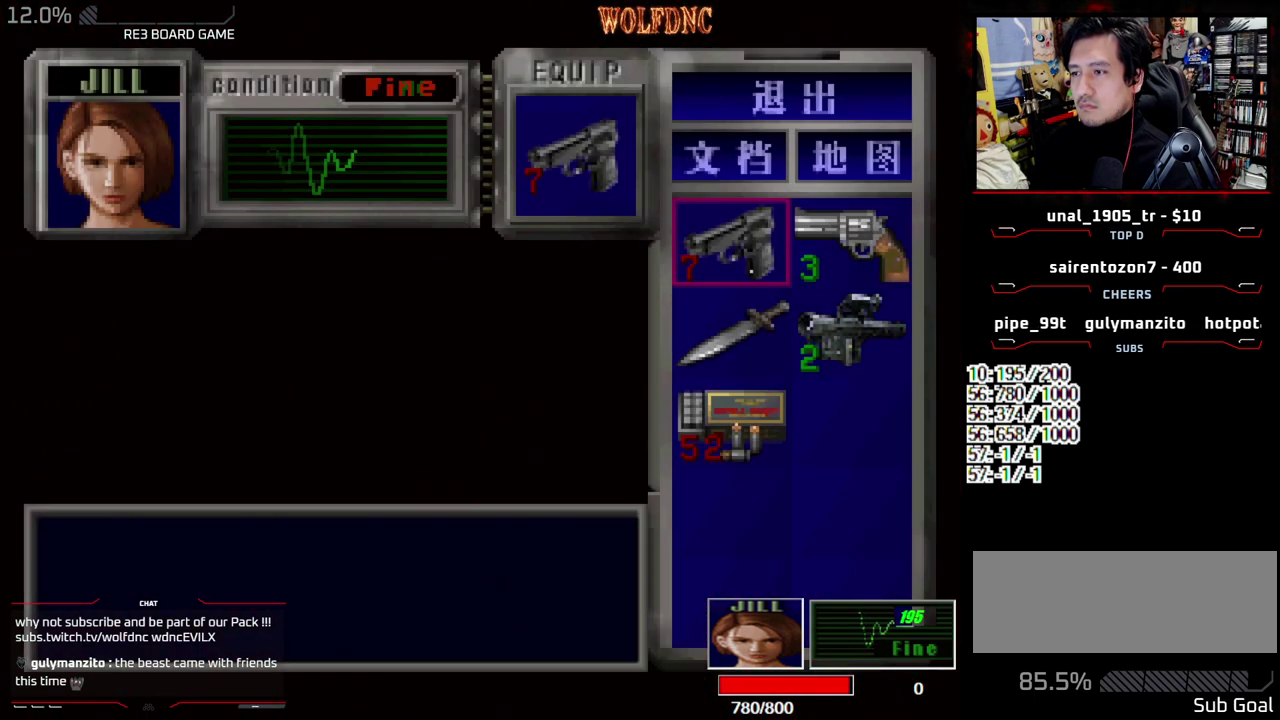
{"buttons": ["CROSS", "DPAD_DOWN"], "events": [[83, "CROSS", "up"], [133, "DPAD_DOWN", "down"], [233, "CROSS", "down"], [317, "CROSS", "up"], [467, "CROSS", "down"]]}
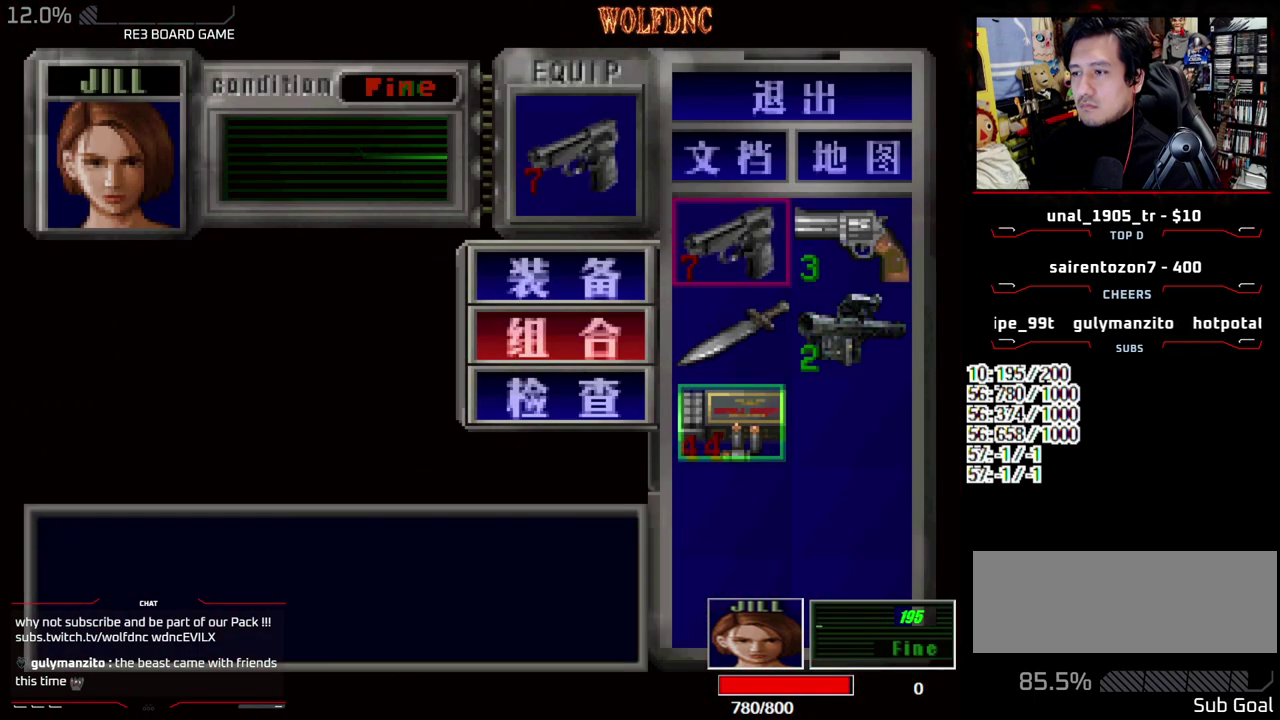
{"buttons": [], "events": [[50, "DPAD_DOWN", "up"], [100, "CROSS", "up"], [283, "SQUARE", "down"], [433, "SQUARE", "up"]]}
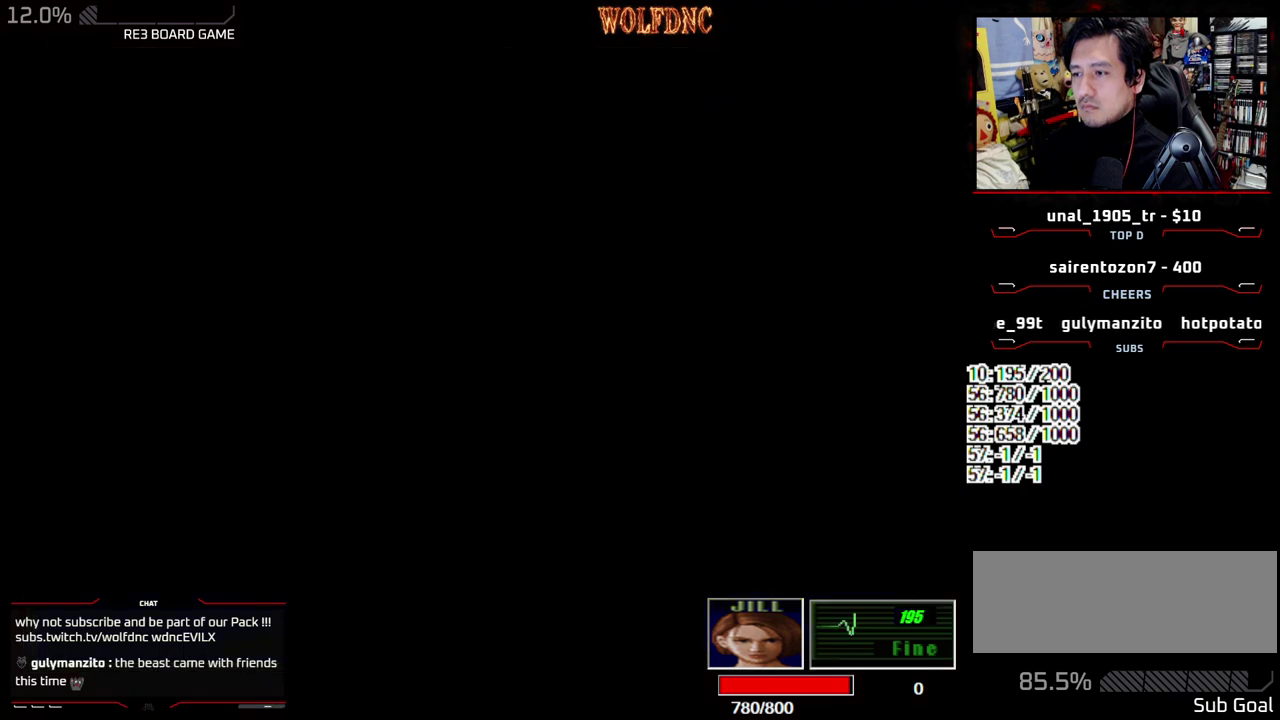
{"buttons": ["DPAD_LEFT"], "events": [[17, "DPAD_UP", "down"], [167, "DPAD_LEFT", "down"], [167, "DPAD_UP", "up"]]}
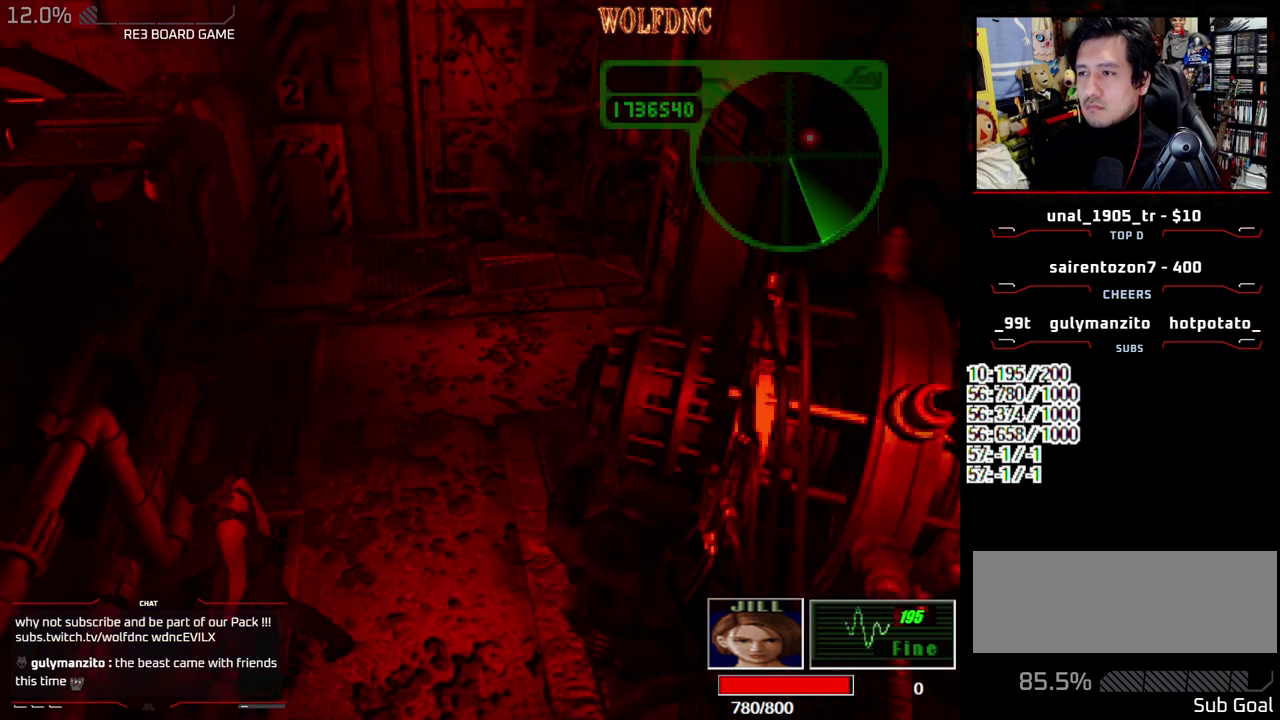
{"buttons": ["DPAD_UP"], "events": [[233, "DPAD_UP", "down"], [267, "DPAD_LEFT", "up"], [267, "SQUARE", "down"], [367, "DPAD_UP", "up"], [367, "SQUARE", "up"], [467, "DPAD_UP", "down"]]}
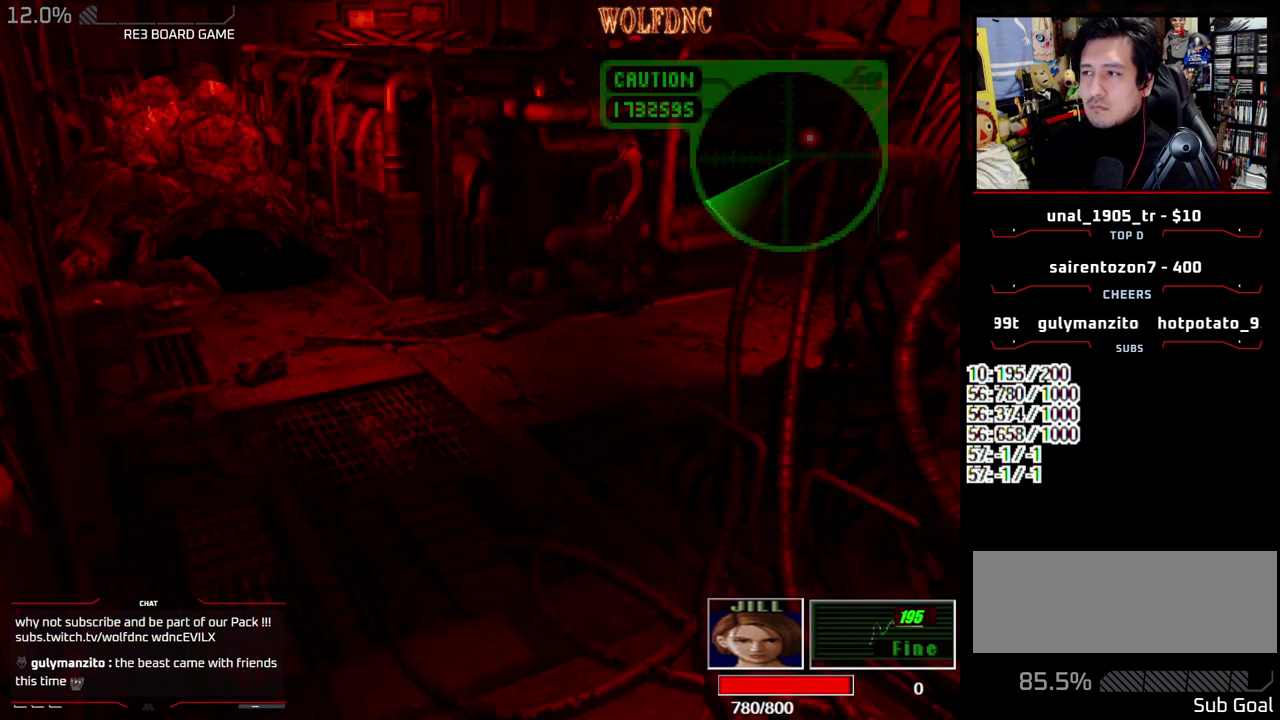
{"buttons": [], "events": [[100, "DPAD_UP", "up"]]}
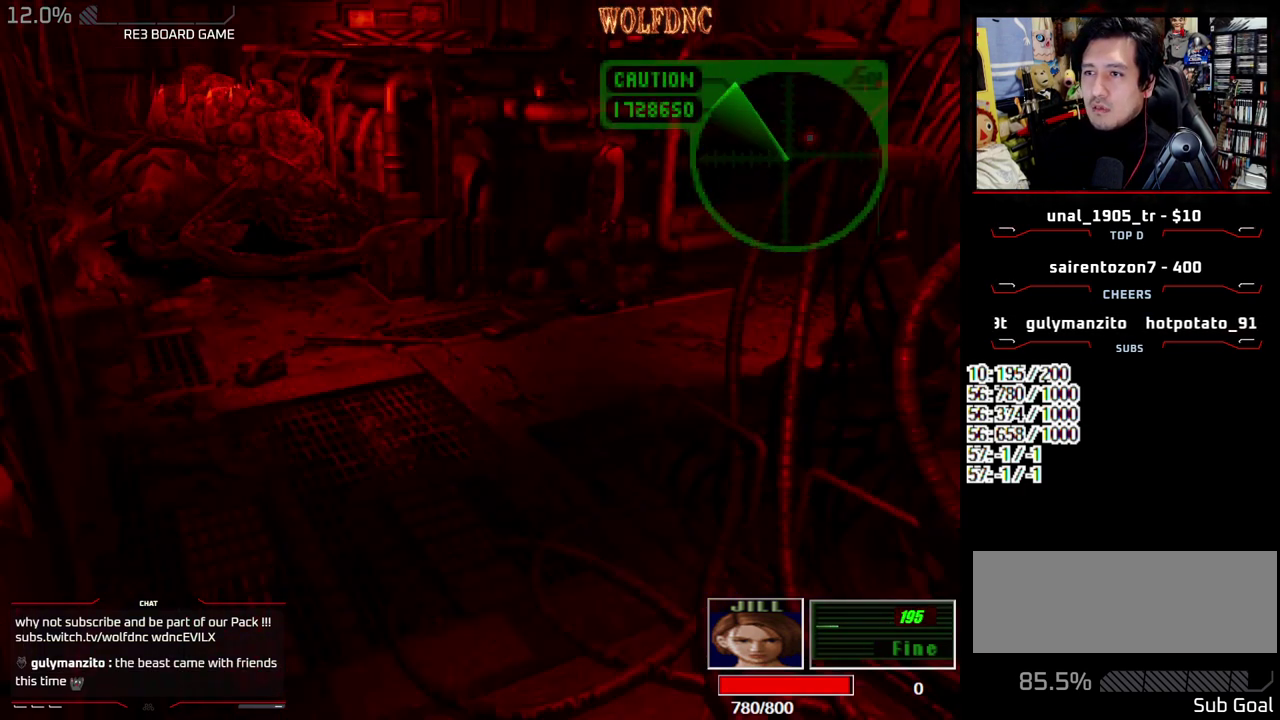
{"buttons": [], "events": [[17, "DPAD_LEFT", "down"], [167, "DPAD_LEFT", "up"]]}
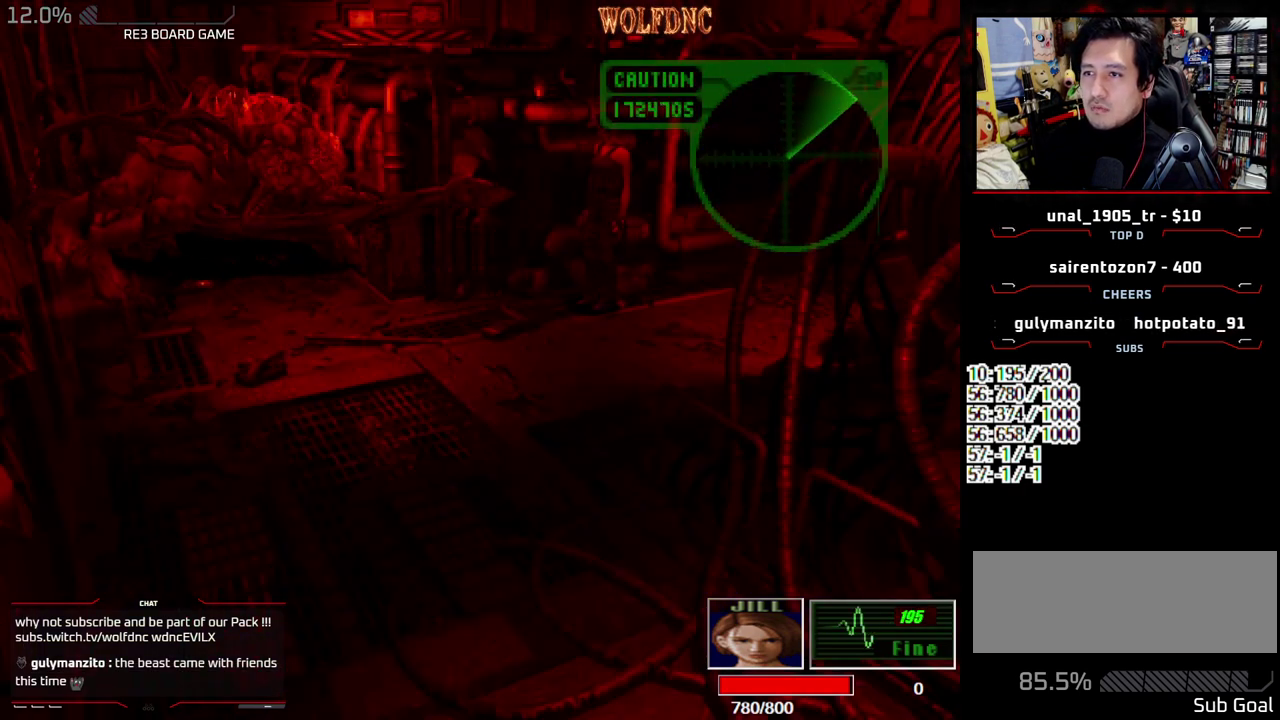
{"buttons": [], "events": []}
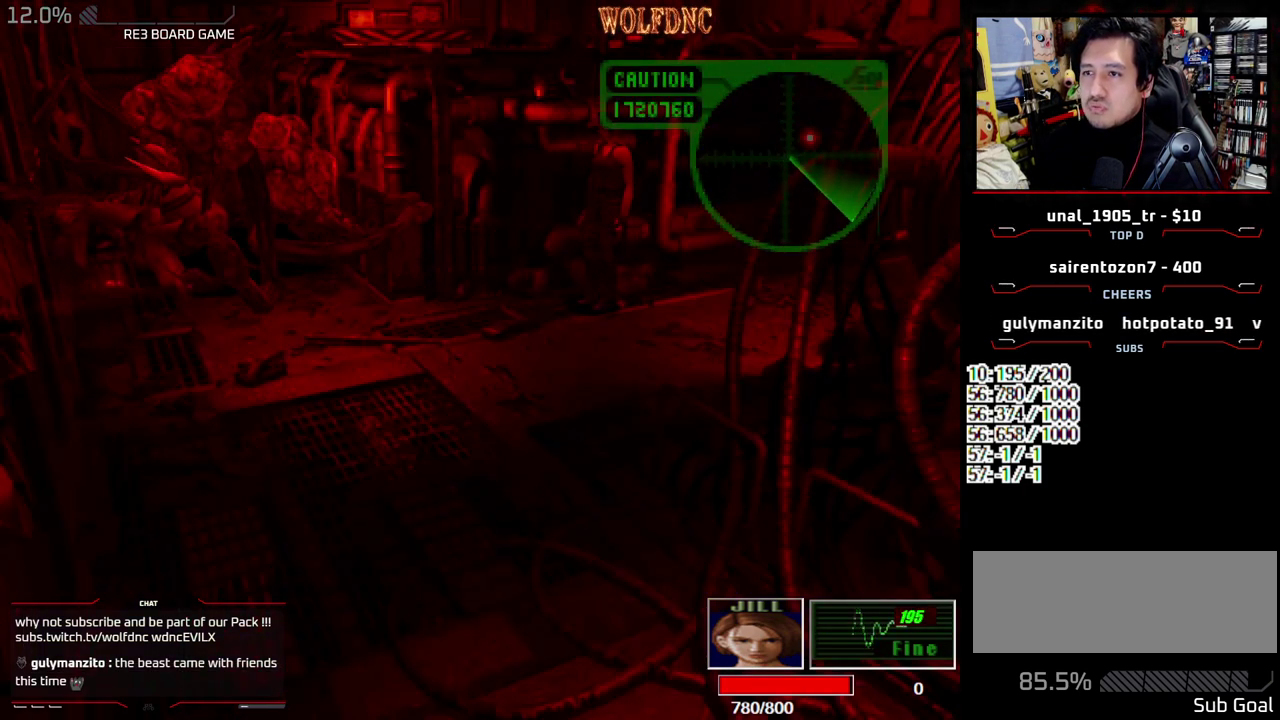
{"buttons": ["SQUARE", "DPAD_UP"], "events": [[17, "DPAD_UP", "down"], [50, "DPAD_LEFT", "down"], [50, "SQUARE", "down"], [383, "DPAD_LEFT", "up"]]}
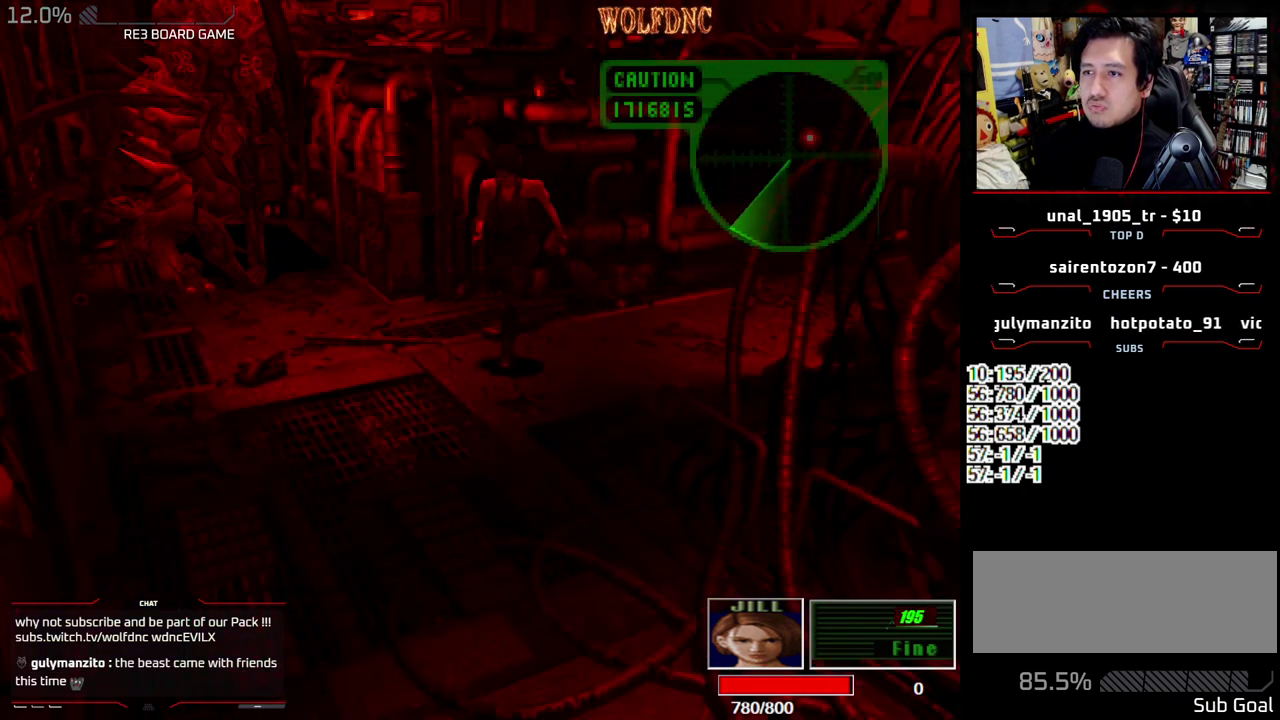
{"buttons": ["SQUARE", "DPAD_UP"], "events": [[117, "DPAD_RIGHT", "down"], [350, "DPAD_RIGHT", "up"]]}
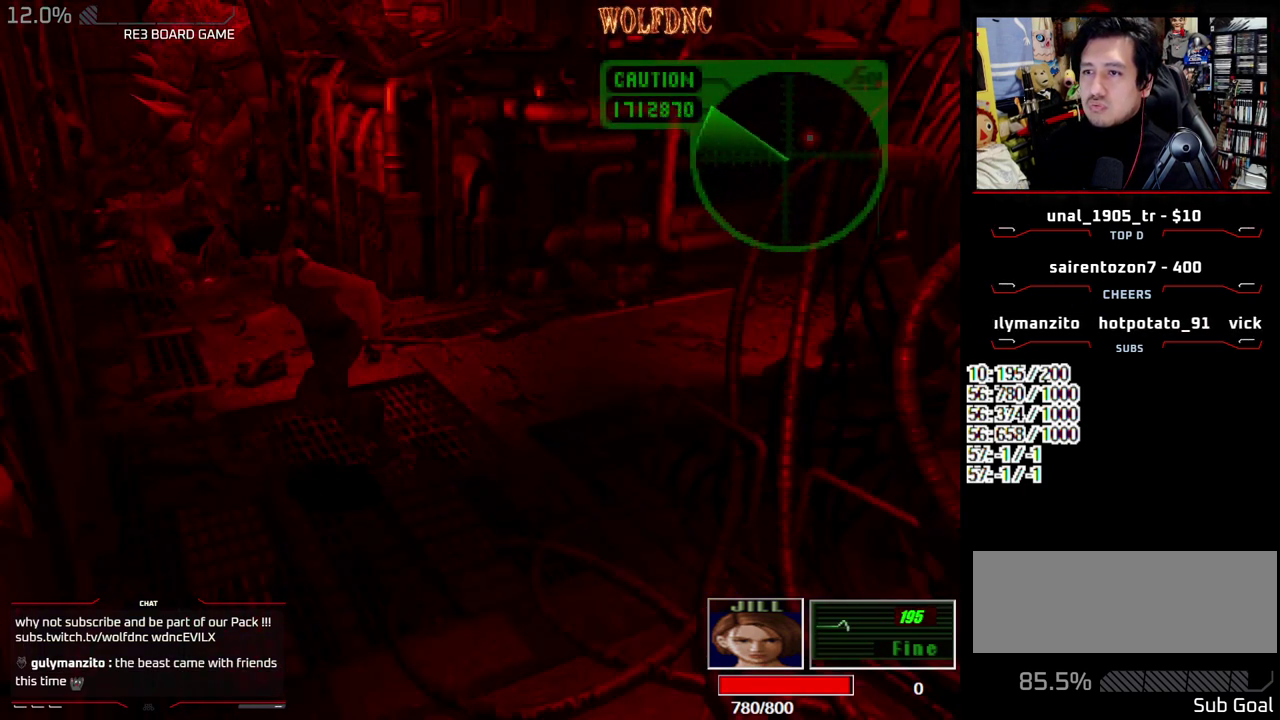
{"buttons": ["R1"], "events": [[133, "DPAD_RIGHT", "down"], [233, "R1", "down"], [267, "DPAD_UP", "up"], [317, "DPAD_RIGHT", "up"], [317, "SQUARE", "up"]]}
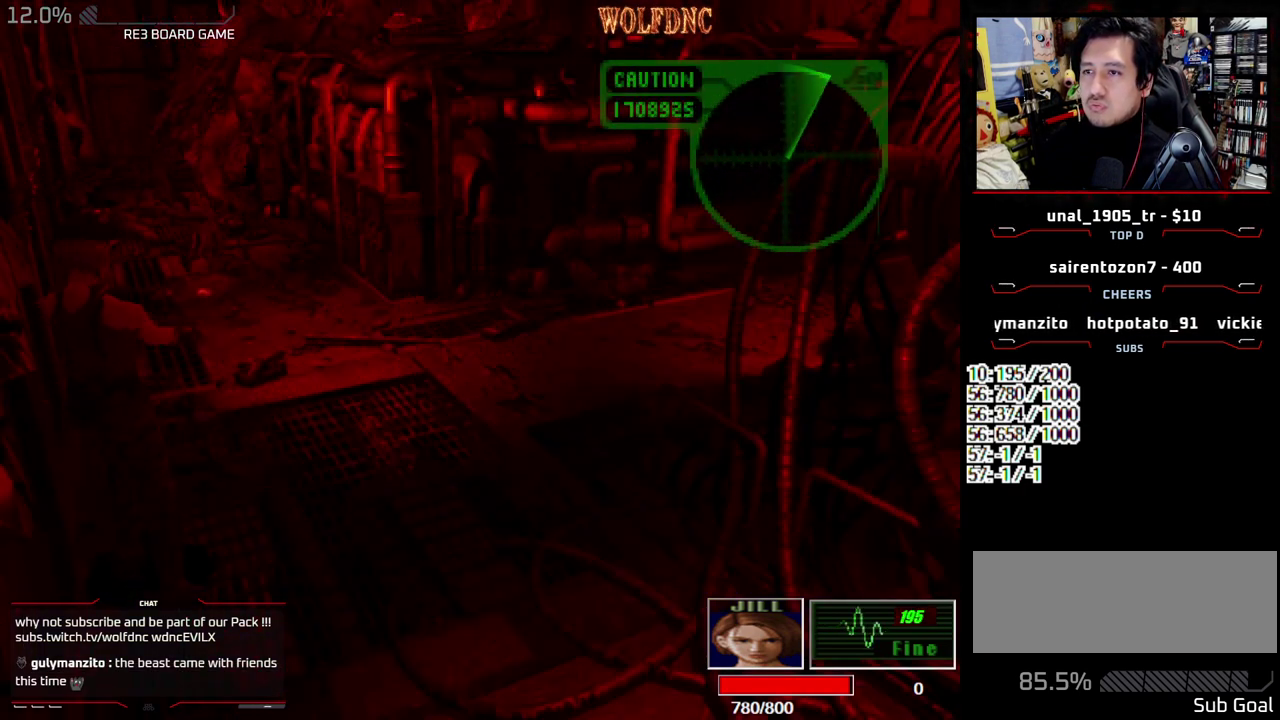
{"buttons": ["R1"], "events": [[50, "DPAD_UP", "down"], [150, "DPAD_UP", "up"], [200, "CROSS", "down"], [283, "CROSS", "up"]]}
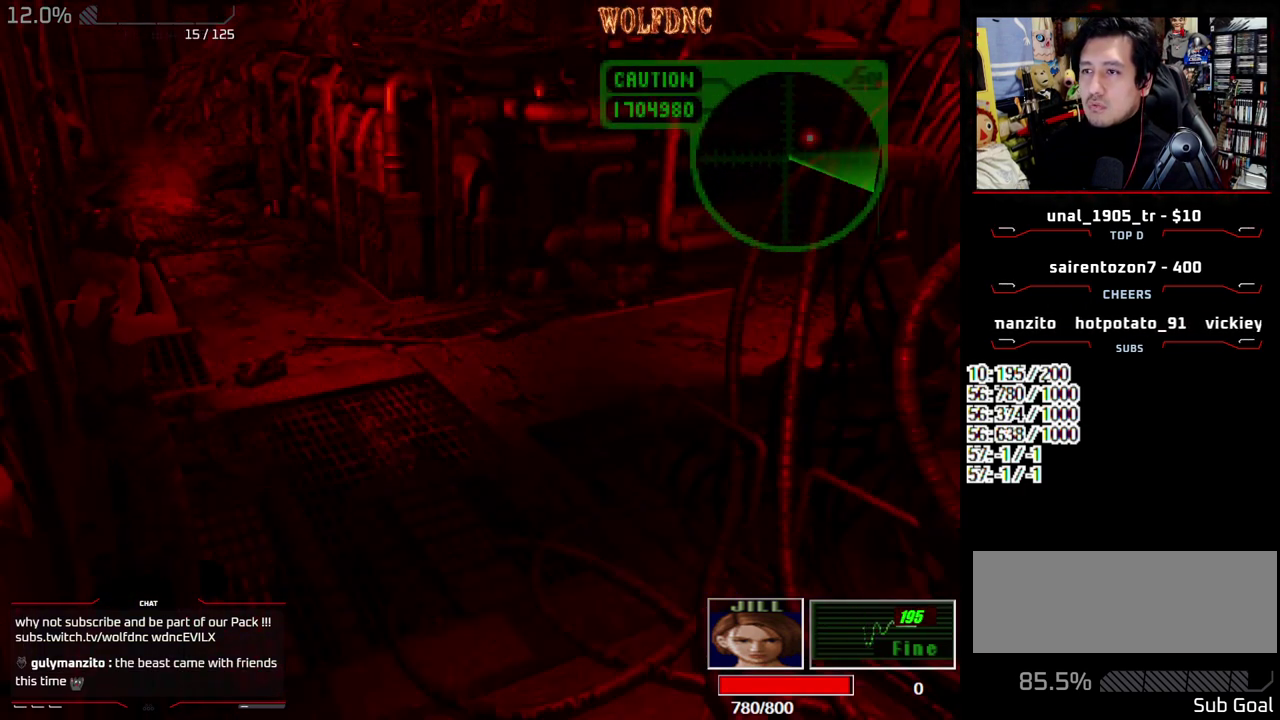
{"buttons": ["R1"], "events": [[300, "DPAD_UP", "down"], [400, "DPAD_UP", "up"]]}
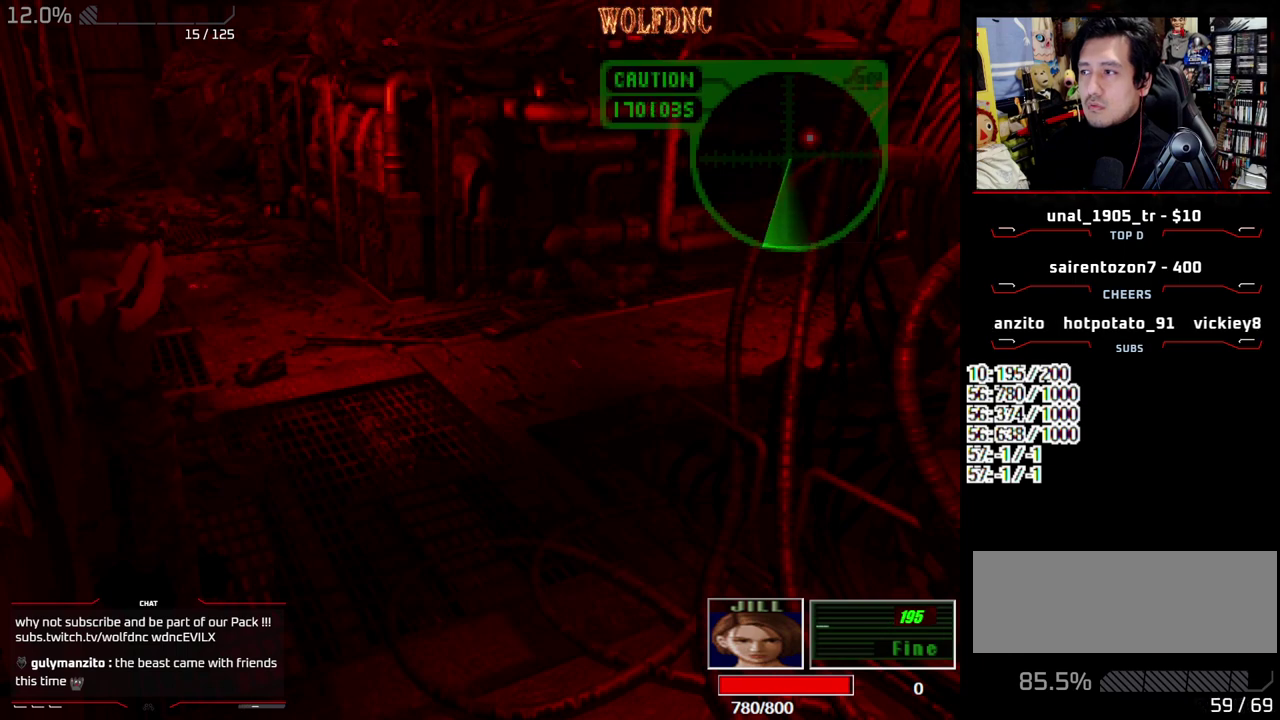
{"buttons": ["R1", "DPAD_UP"], "events": [[500, "DPAD_UP", "down"]]}
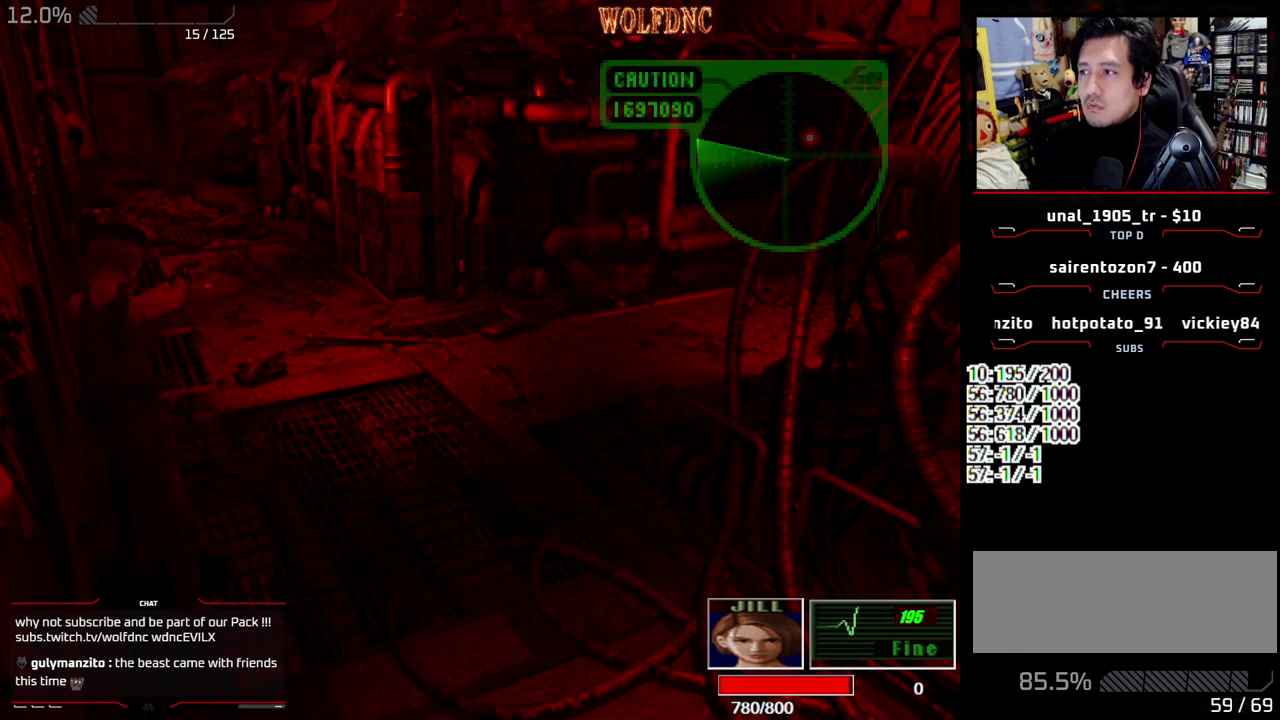
{"buttons": ["R1"], "events": [[100, "CROSS", "down"], [100, "DPAD_UP", "up"], [150, "CROSS", "up"]]}
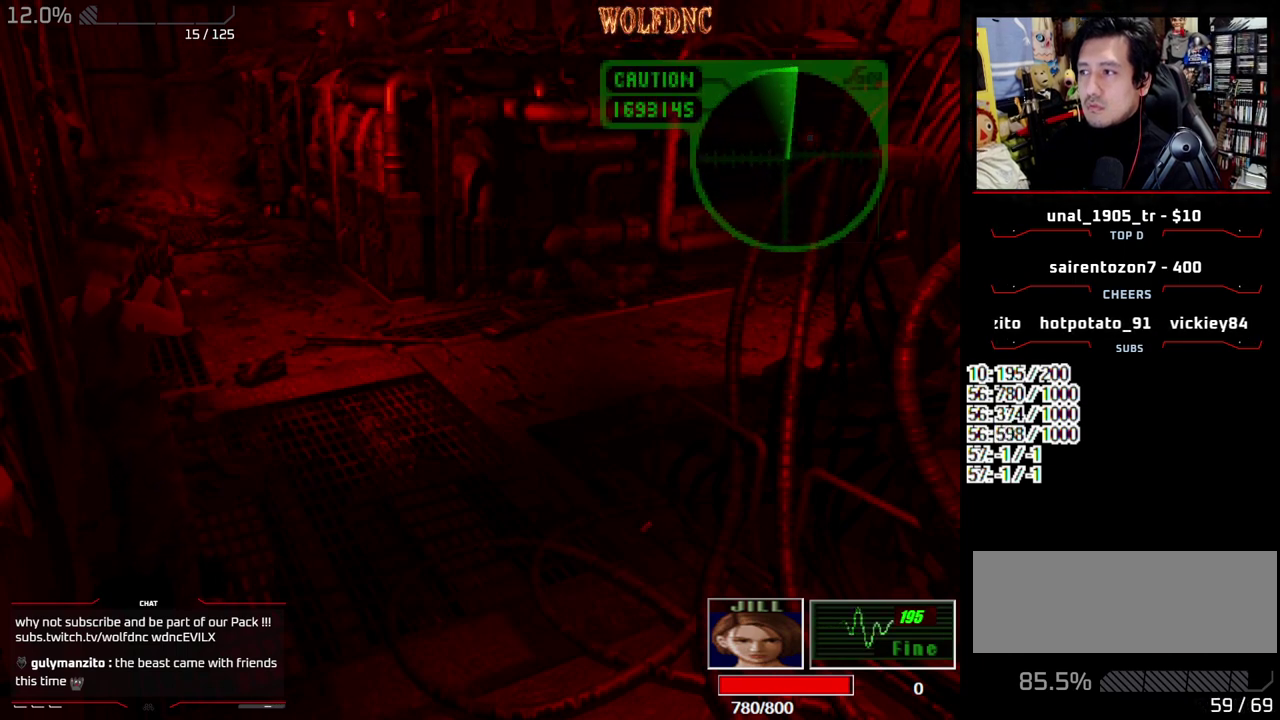
{"buttons": ["R1"], "events": [[300, "CROSS", "down"], [350, "CROSS", "up"]]}
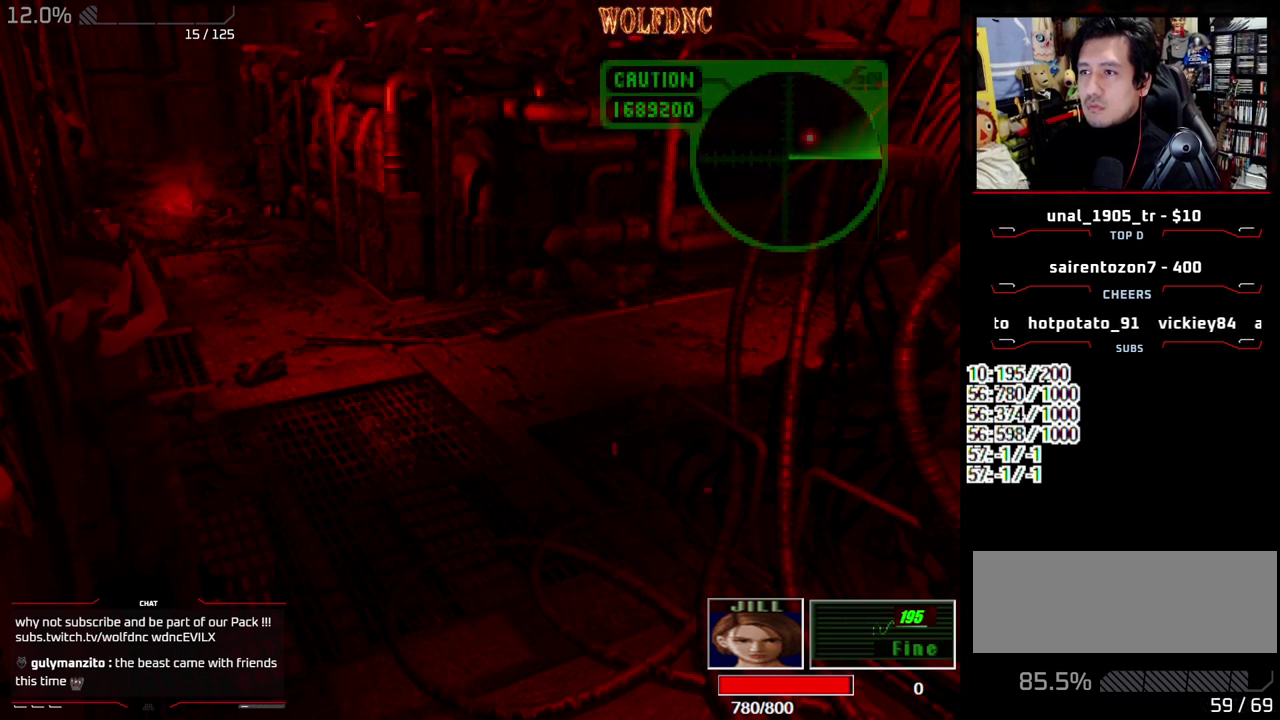
{"buttons": ["CROSS", "R1"], "events": [[367, "DPAD_UP", "down"], [467, "DPAD_UP", "up"], [500, "CROSS", "down"]]}
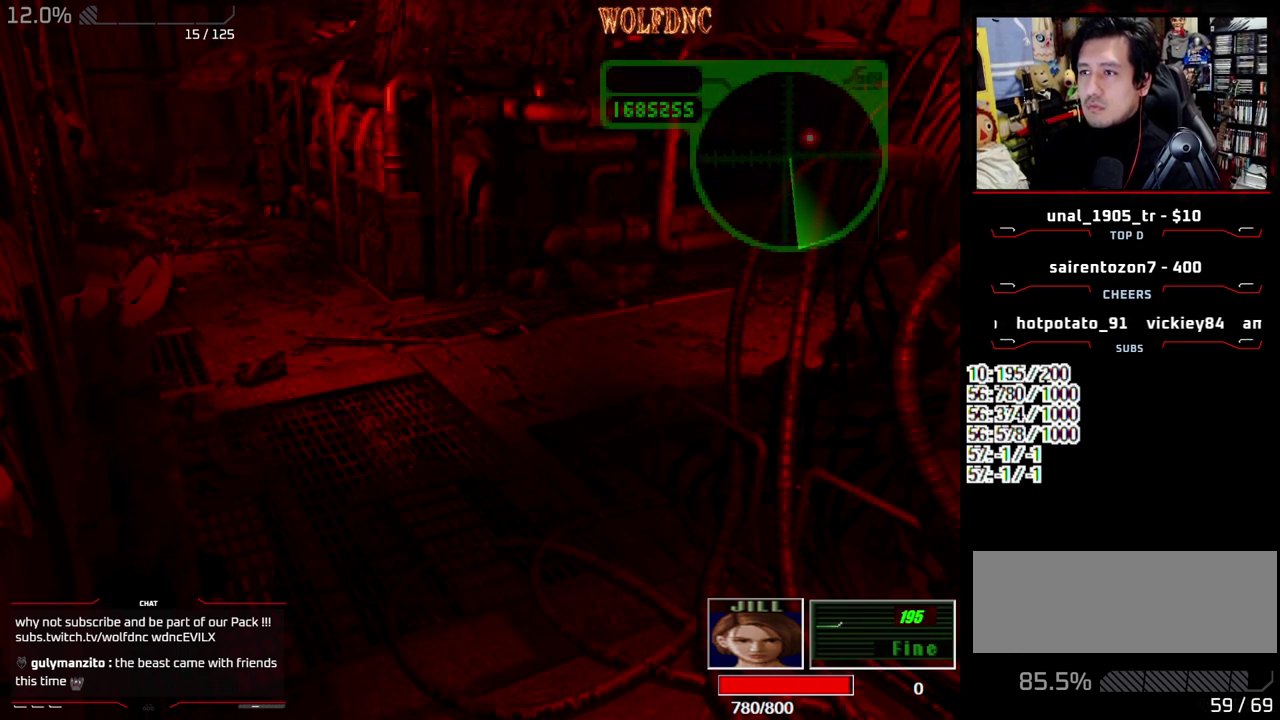
{"buttons": ["R1"], "events": [[50, "CROSS", "up"]]}
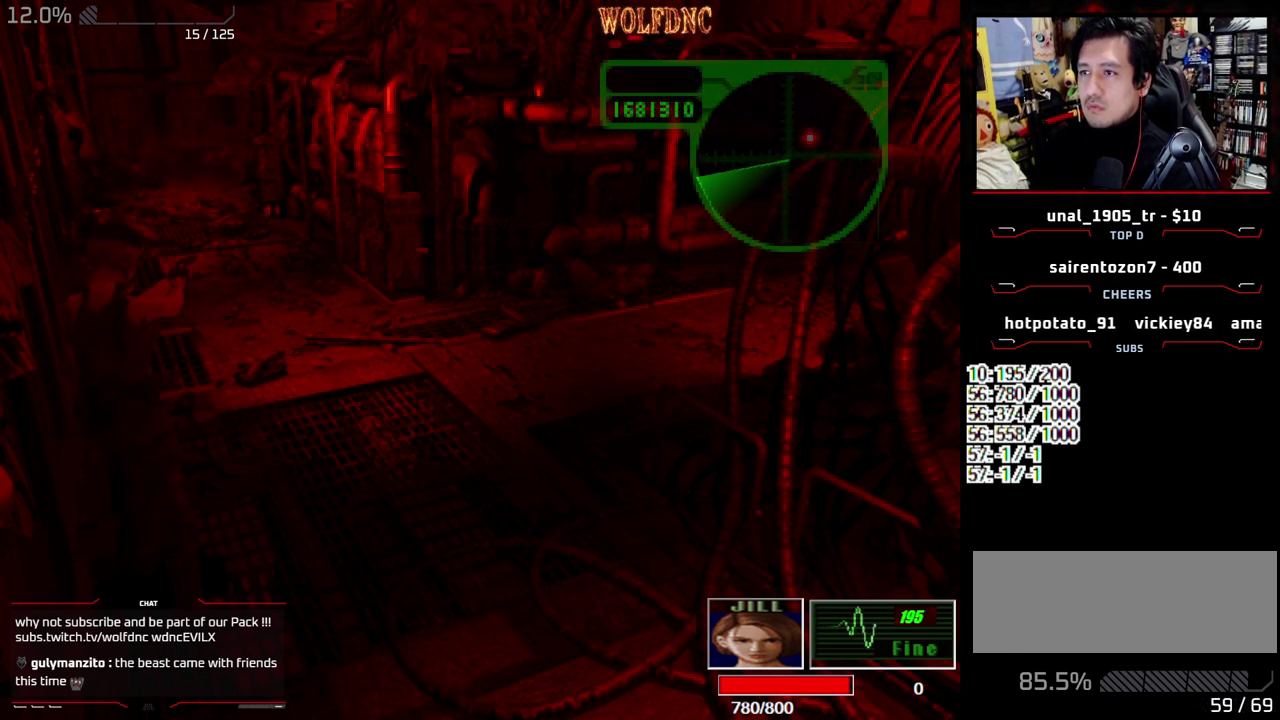
{"buttons": [], "events": [[67, "DPAD_UP", "down"], [167, "DPAD_UP", "up"], [400, "R1", "up"]]}
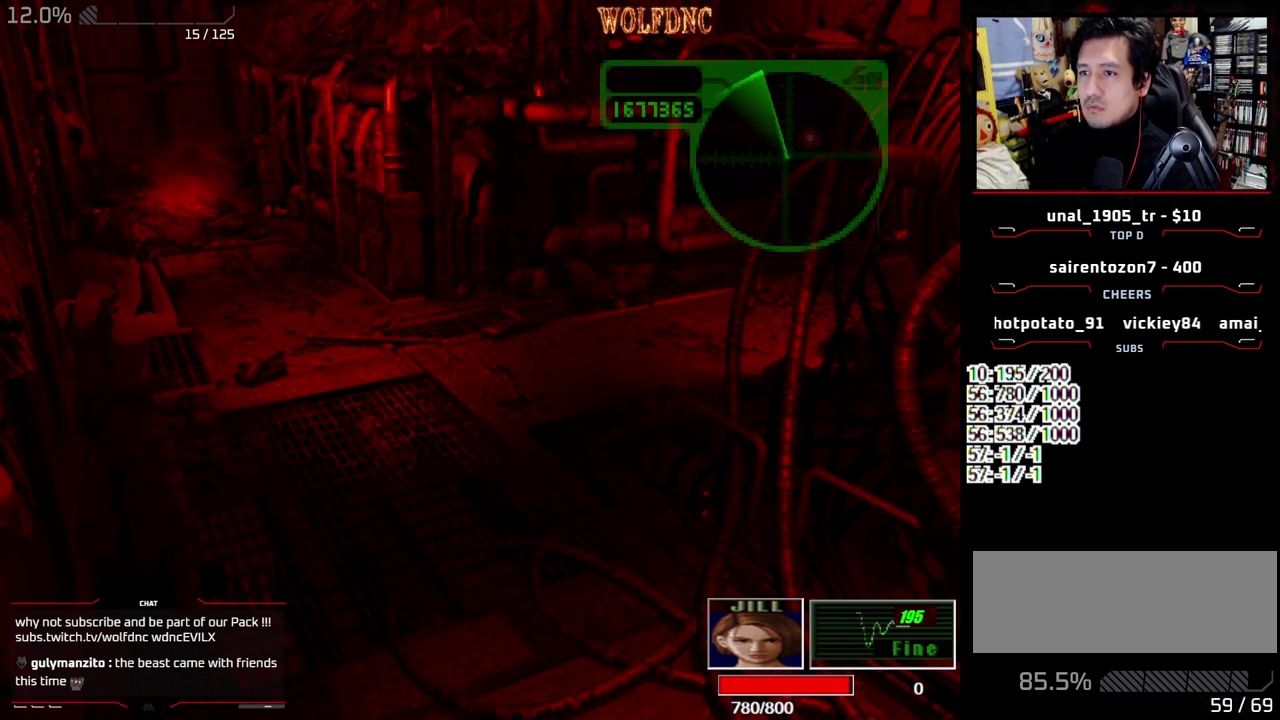
{"buttons": ["DPAD_UP", "DPAD_LEFT"], "events": [[83, "DPAD_LEFT", "down"], [467, "DPAD_UP", "down"]]}
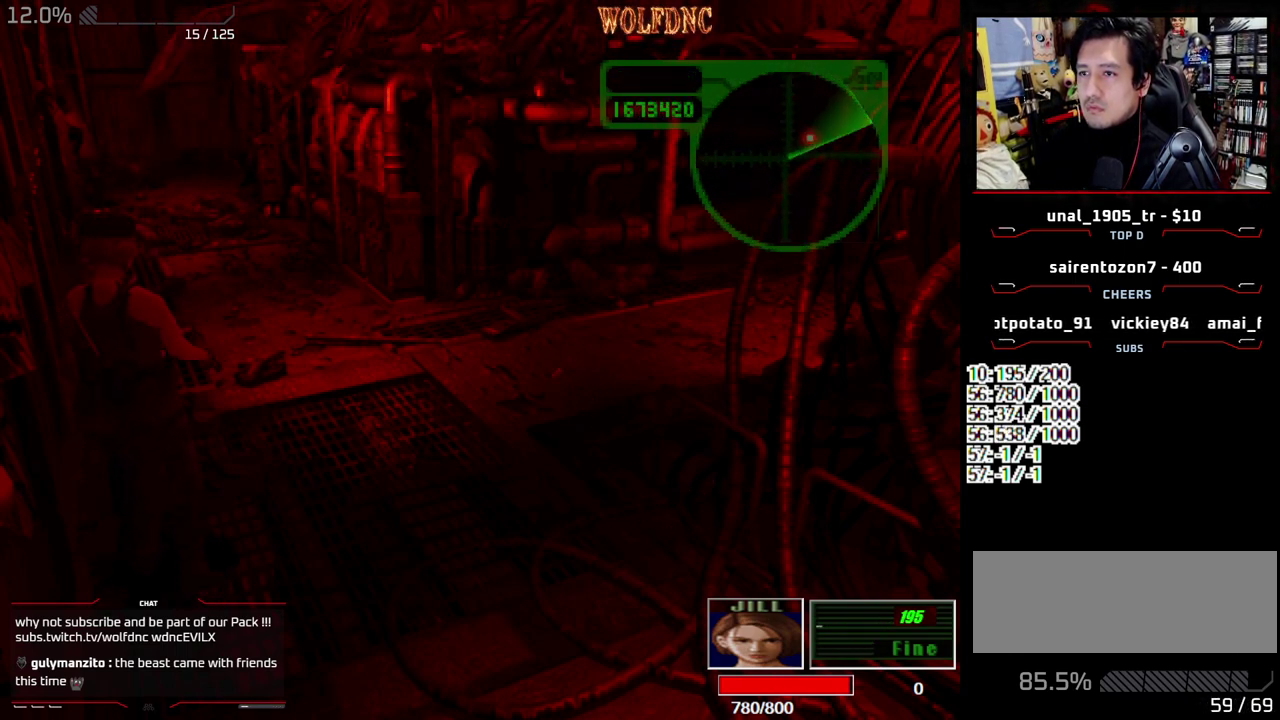
{"buttons": ["SQUARE", "DPAD_UP"], "events": [[17, "SQUARE", "down"], [333, "DPAD_LEFT", "up"], [433, "DPAD_RIGHT", "down"], [483, "DPAD_RIGHT", "up"]]}
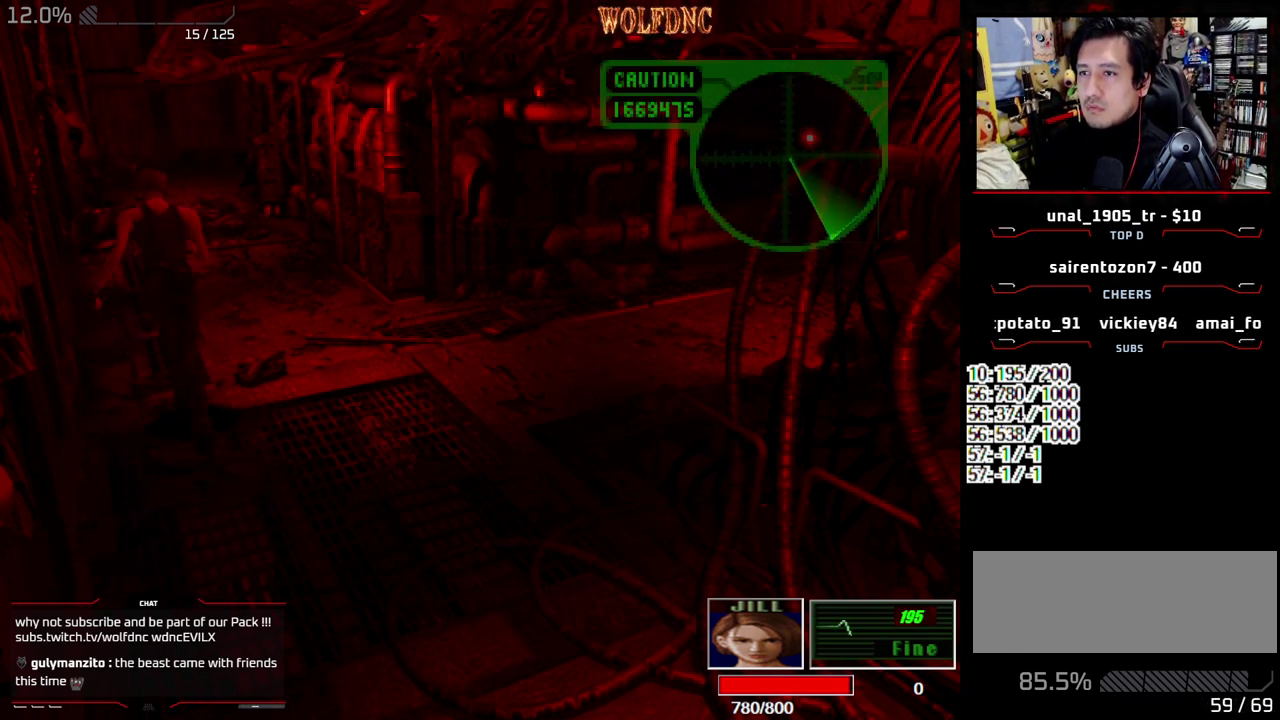
{"buttons": ["SQUARE", "DPAD_UP", "DPAD_RIGHT"], "events": [[17, "DPAD_LEFT", "down"], [350, "DPAD_LEFT", "up"], [400, "DPAD_RIGHT", "down"]]}